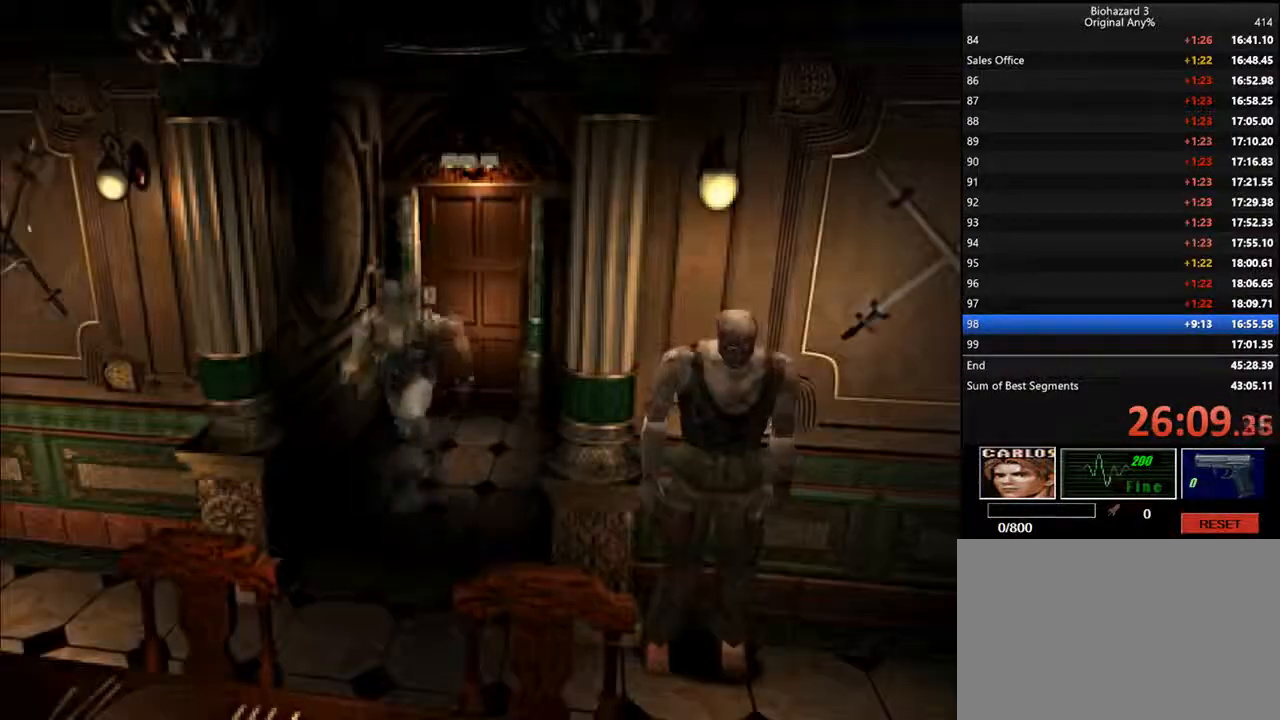
Gameplay with keyboard; each line is a JSON object with the keys held at the frame after it. "events" lists presses ("down") and releases ("up") of "backspace", "d", "f", "g", "i", "j", "k", "l", "o", "s", "space", "u" and "up" between this image and that frame as [ms after this image, input, new state], when the widget could be followed in between. No other keys are recorded. Mouse input is not recorded.
{"keys": ["d", "i", "k"], "events": [[167, "l", "down"], [334, "k", "down"], [500, "l", "up"]]}
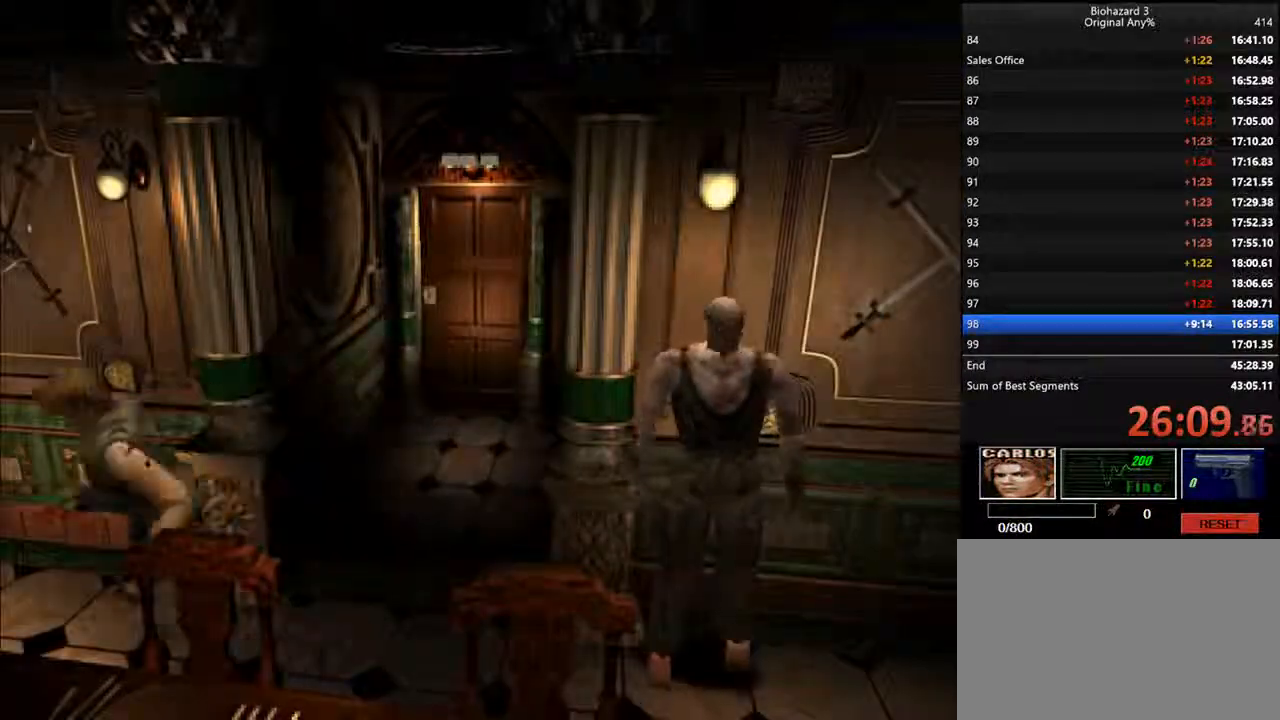
{"keys": ["d", "i"], "events": [[34, "k", "up"]]}
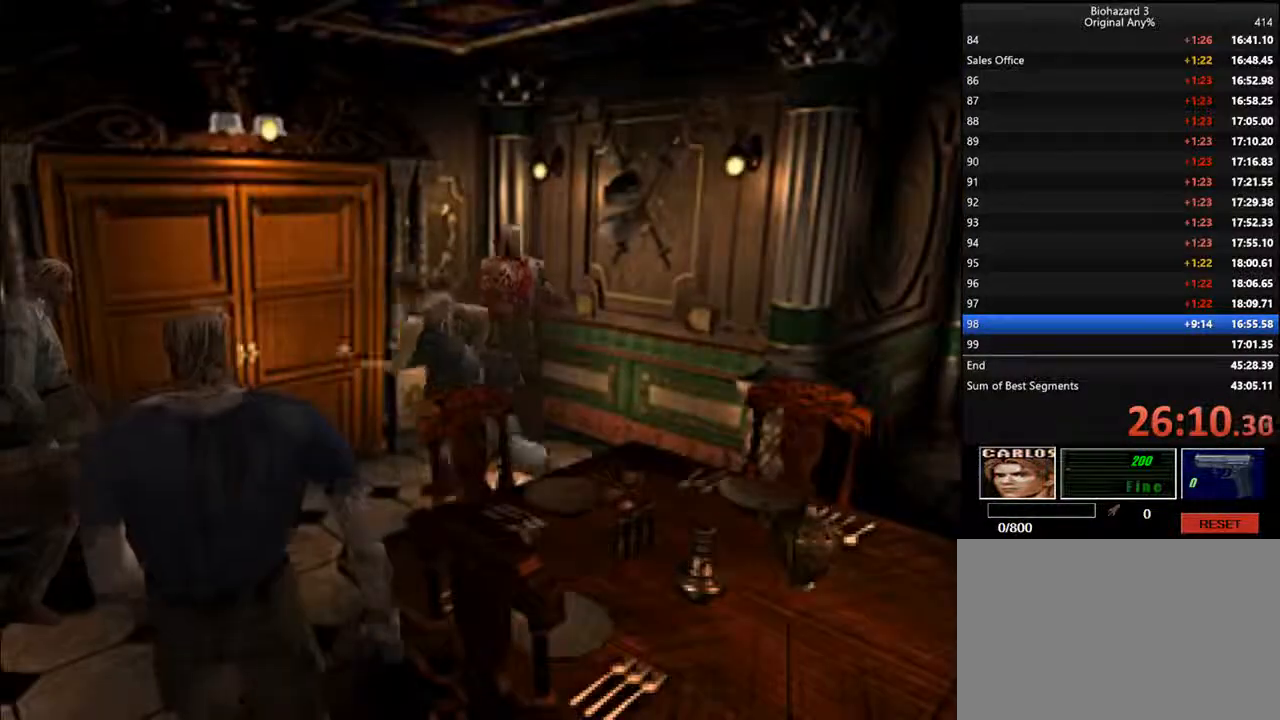
{"keys": ["d", "f", "i"], "events": [[34, "k", "down"], [34, "l", "down"], [200, "f", "down"], [467, "l", "up"], [500, "k", "up"]]}
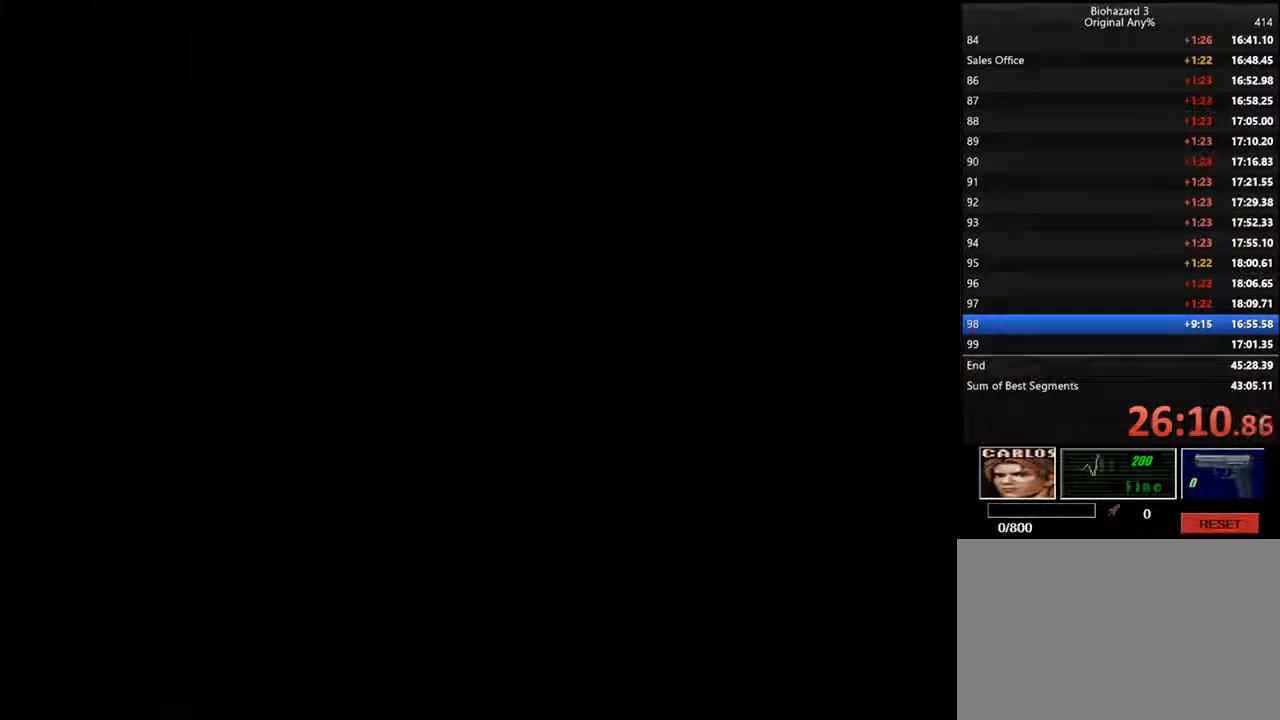
{"keys": ["d", "i"], "events": [[100, "f", "up"]]}
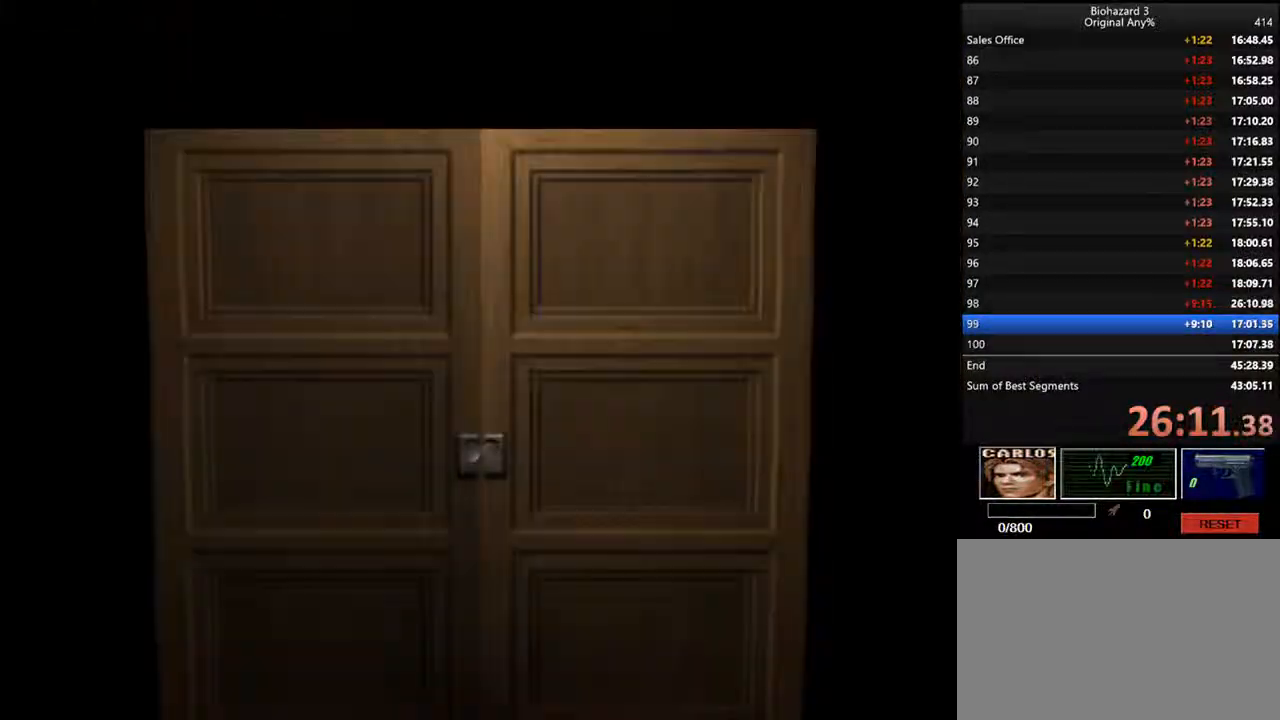
{"keys": ["d", "i"], "events": []}
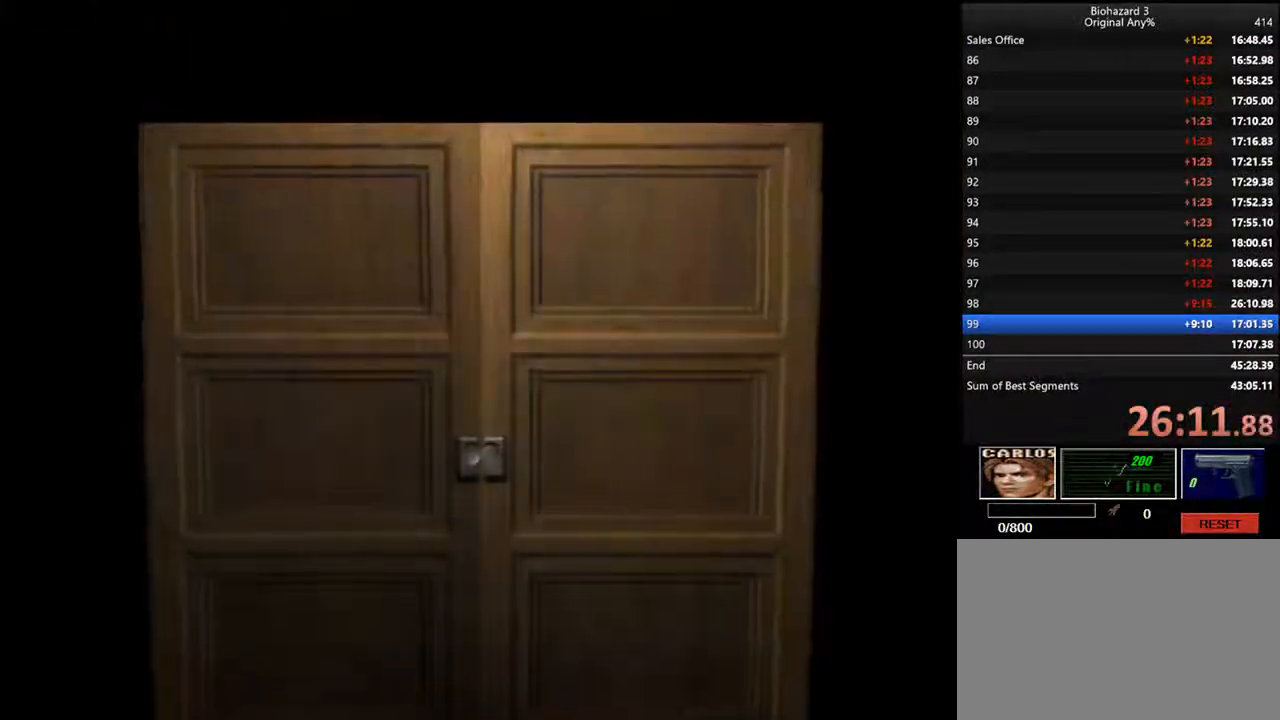
{"keys": ["d", "i"], "events": [[234, "backspace", "down"], [400, "backspace", "up"]]}
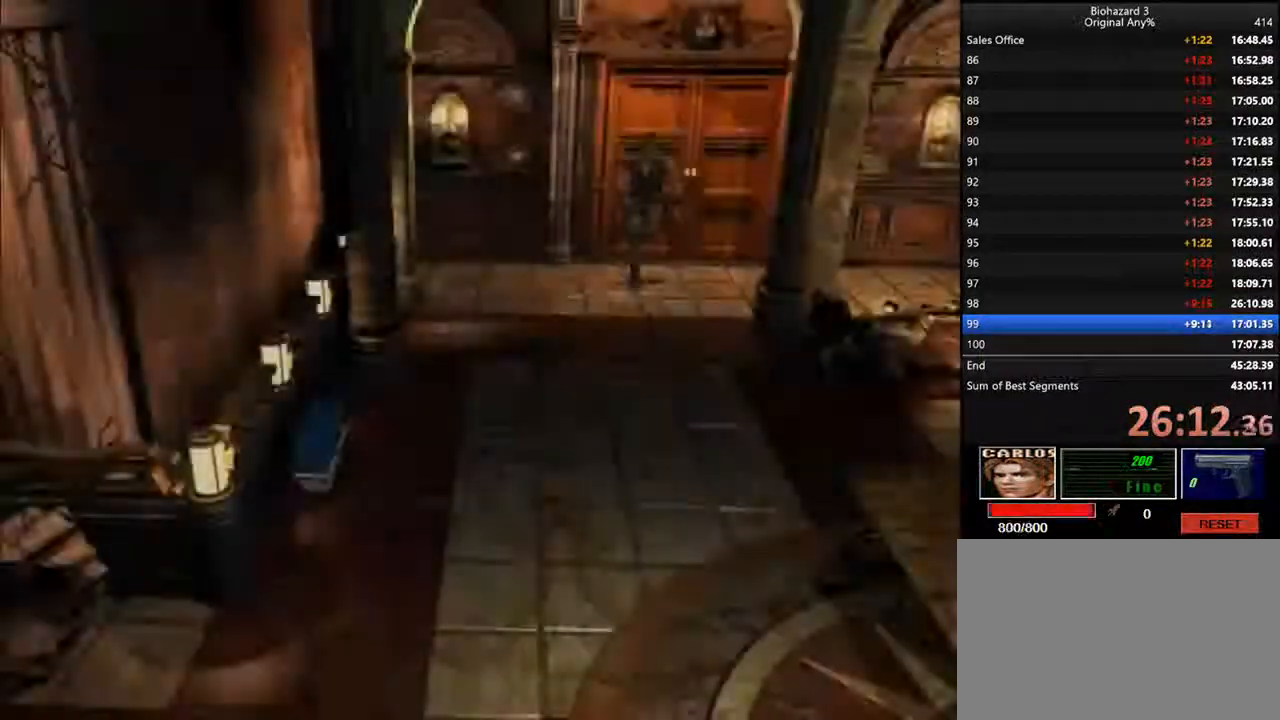
{"keys": ["d", "i"], "events": []}
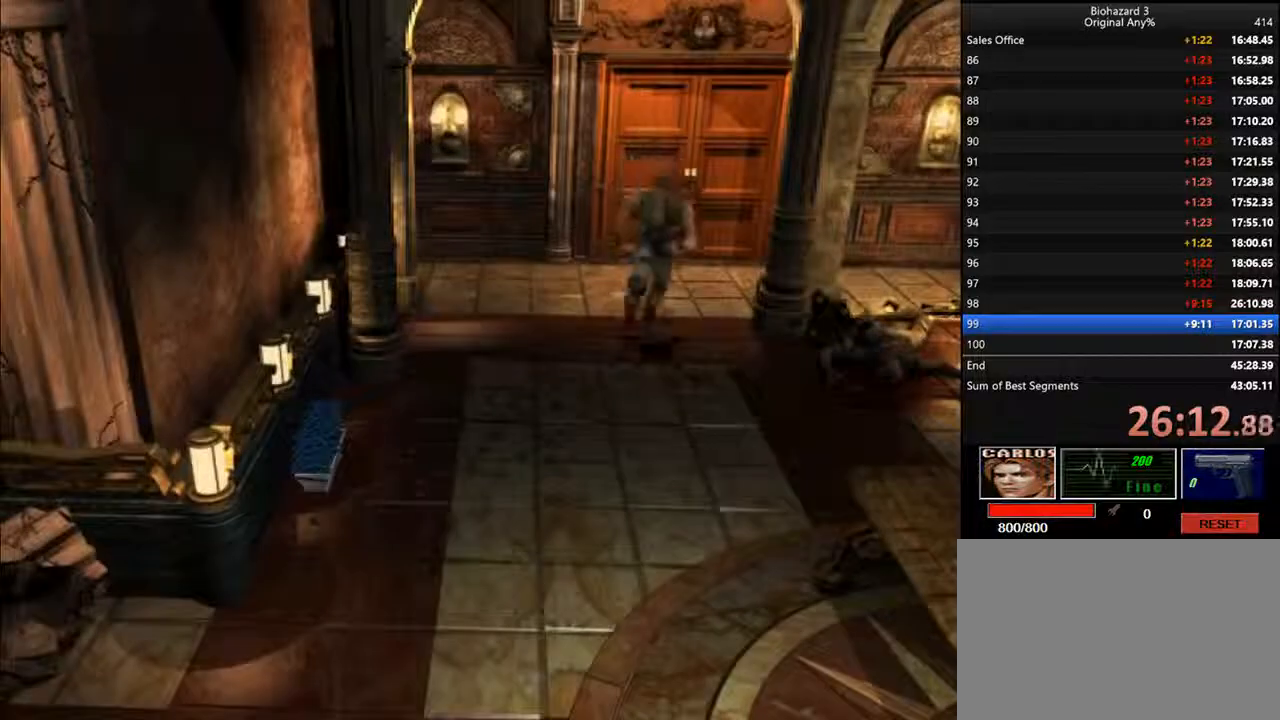
{"keys": ["d", "i"], "events": []}
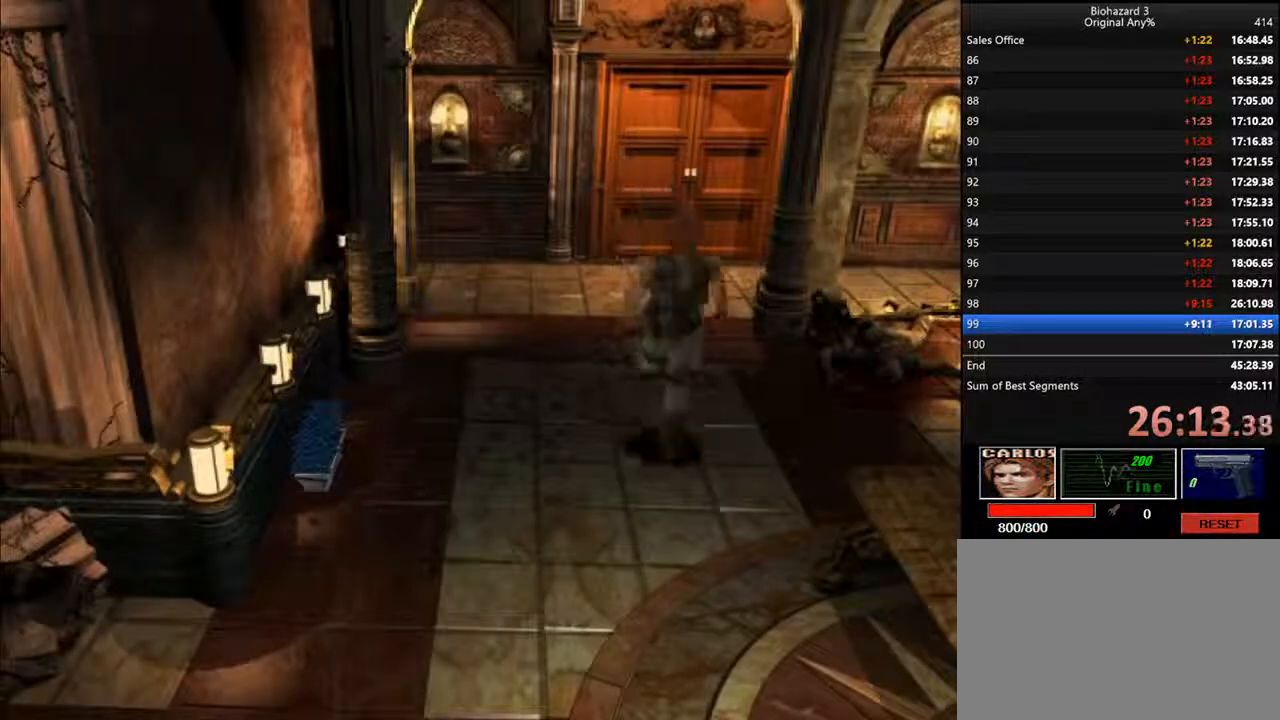
{"keys": ["d", "i"], "events": []}
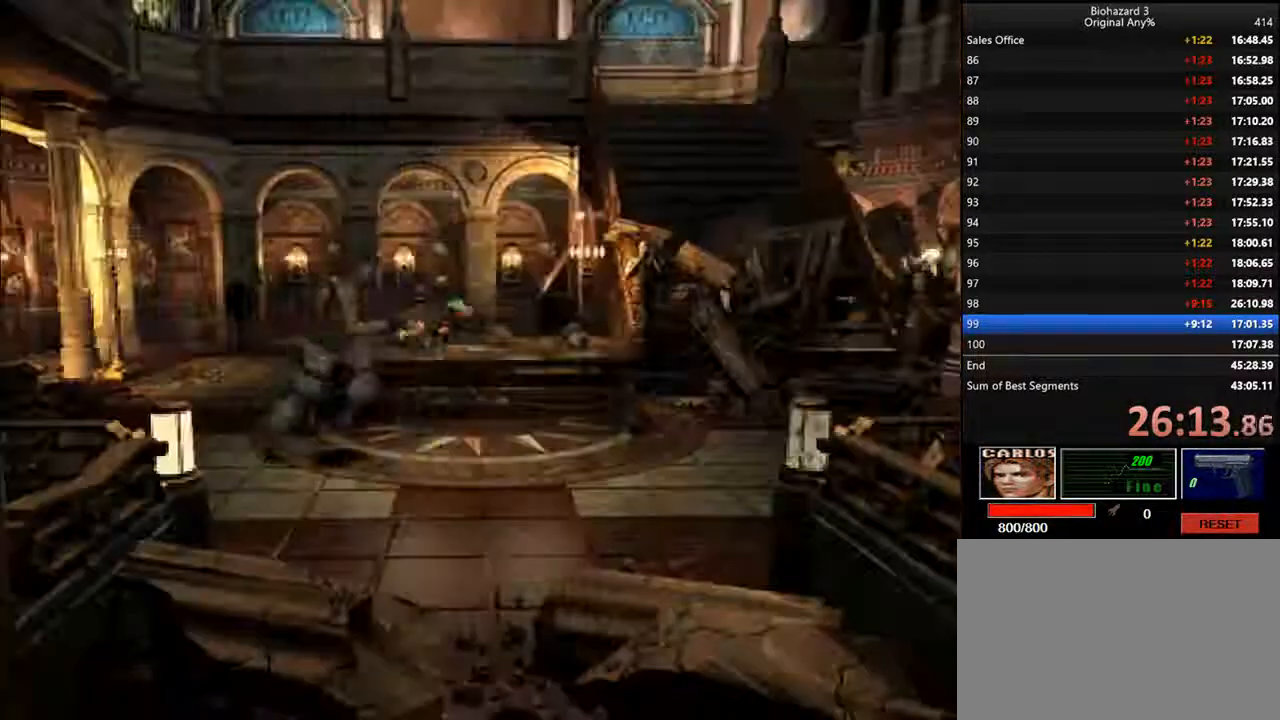
{"keys": ["d", "i"], "events": []}
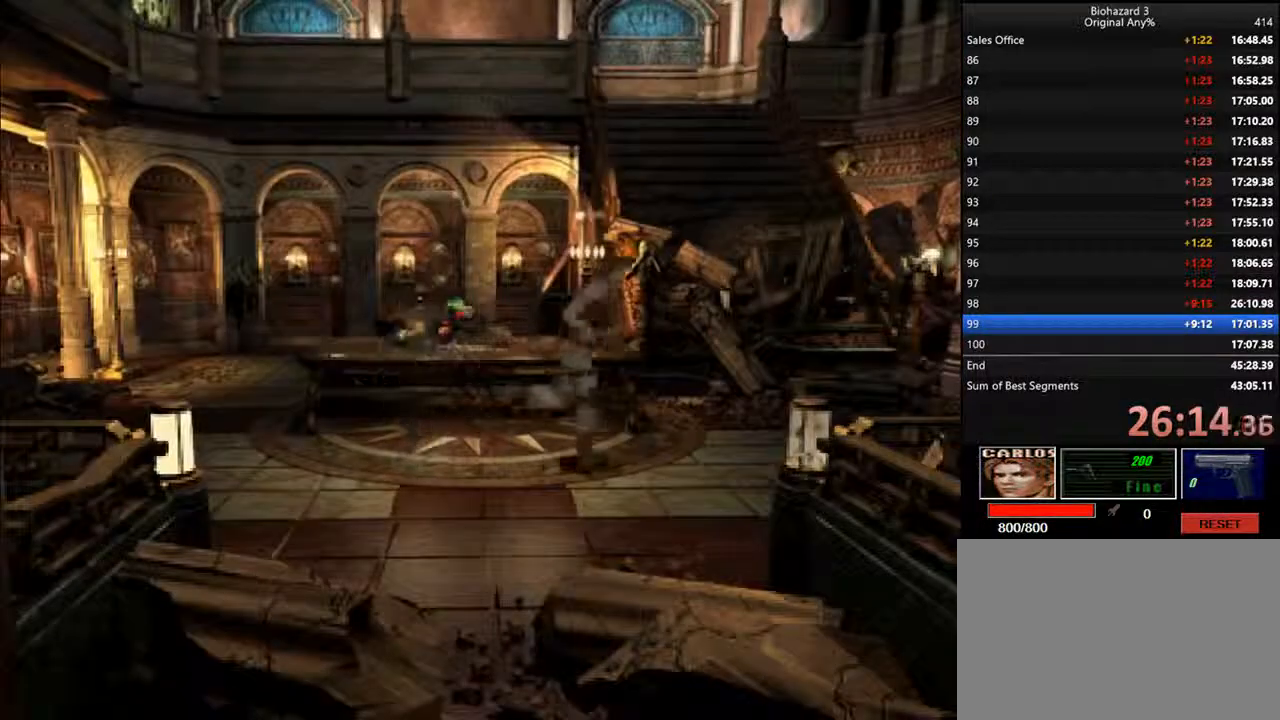
{"keys": ["d", "i"], "events": [[134, "j", "down"], [234, "j", "up"]]}
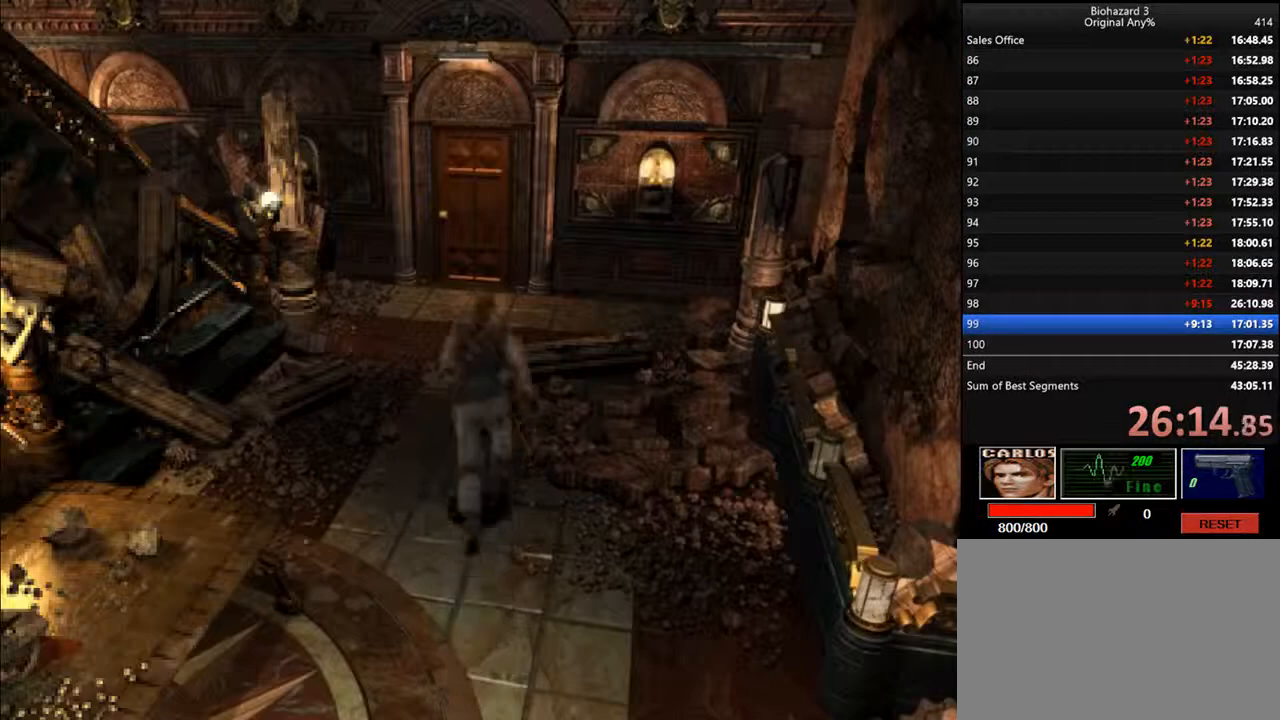
{"keys": ["d", "f", "i"], "events": [[334, "f", "down"]]}
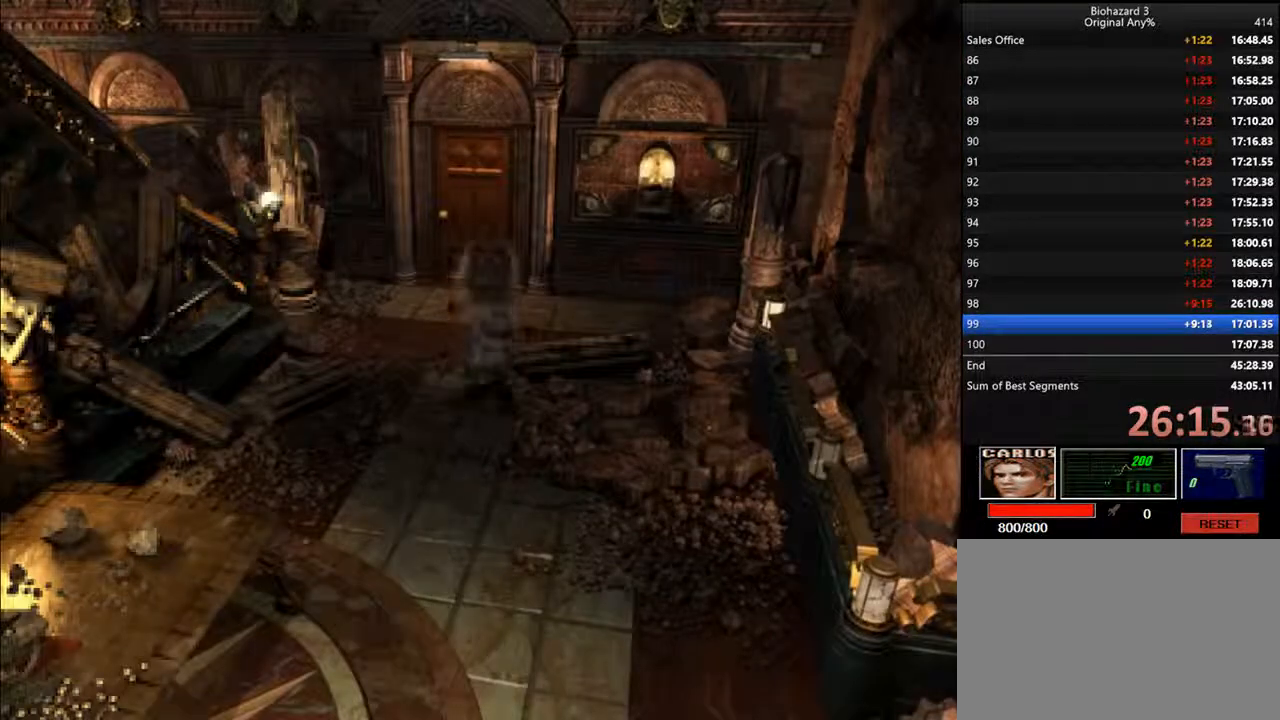
{"keys": ["d", "f", "i"], "events": [[267, "j", "down"], [300, "j", "up"]]}
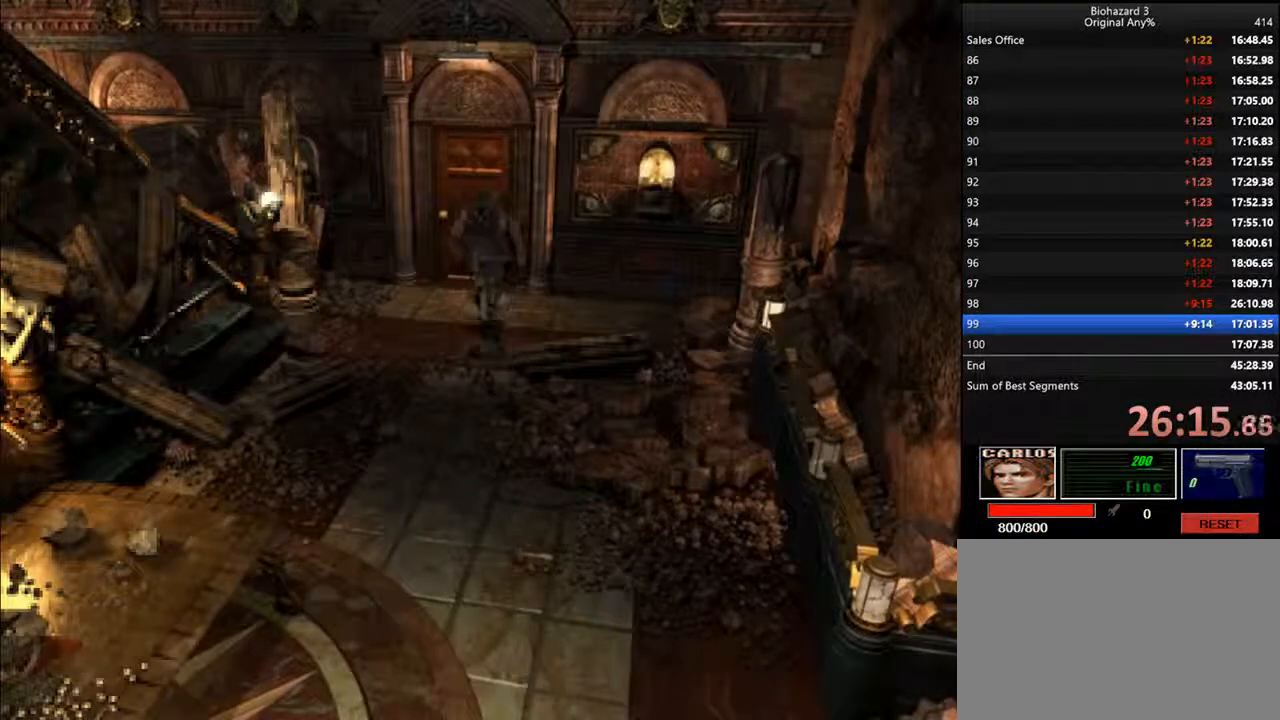
{"keys": ["d", "f", "i"], "events": []}
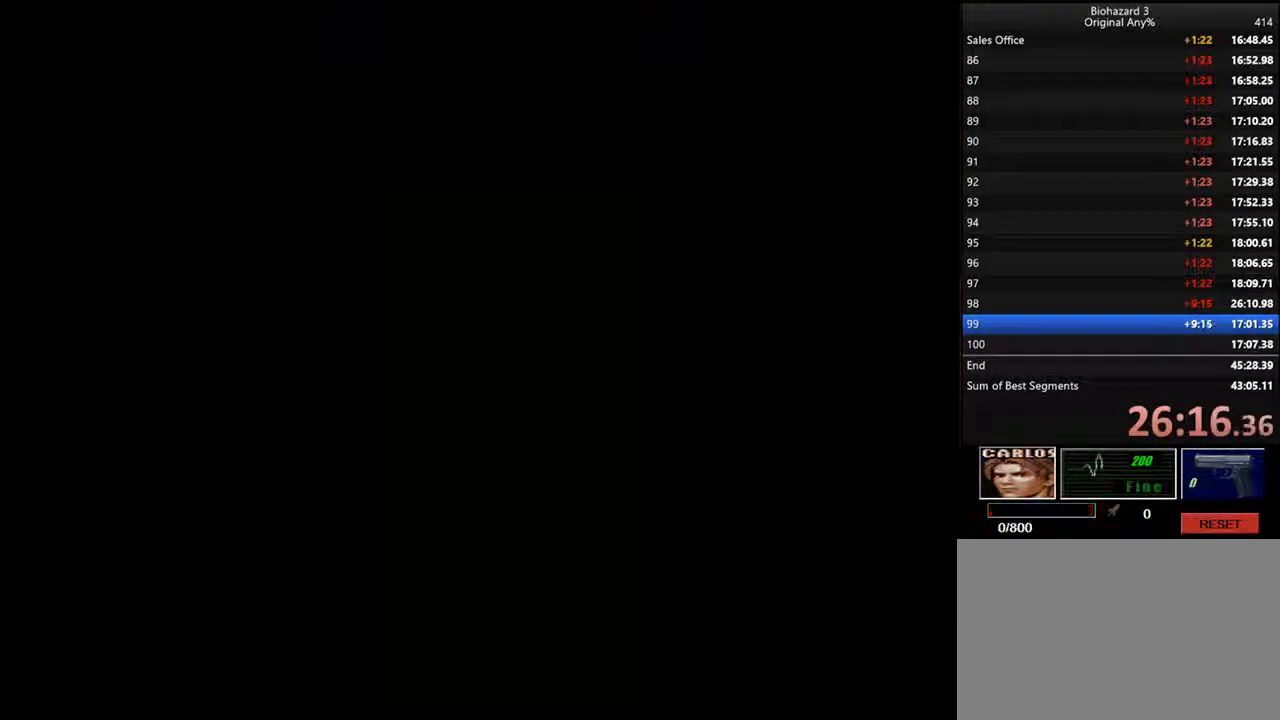
{"keys": ["d", "i"], "events": [[134, "backspace", "down"], [167, "f", "up"], [267, "backspace", "up"]]}
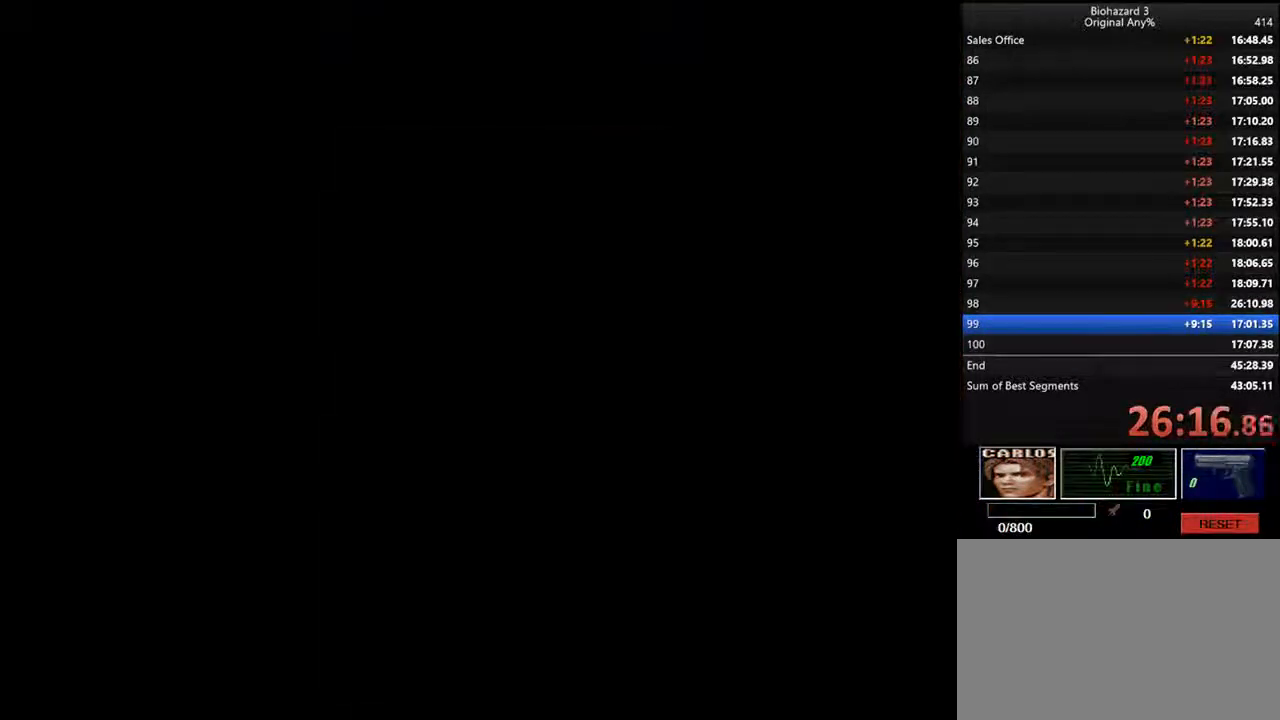
{"keys": ["d", "i"], "events": []}
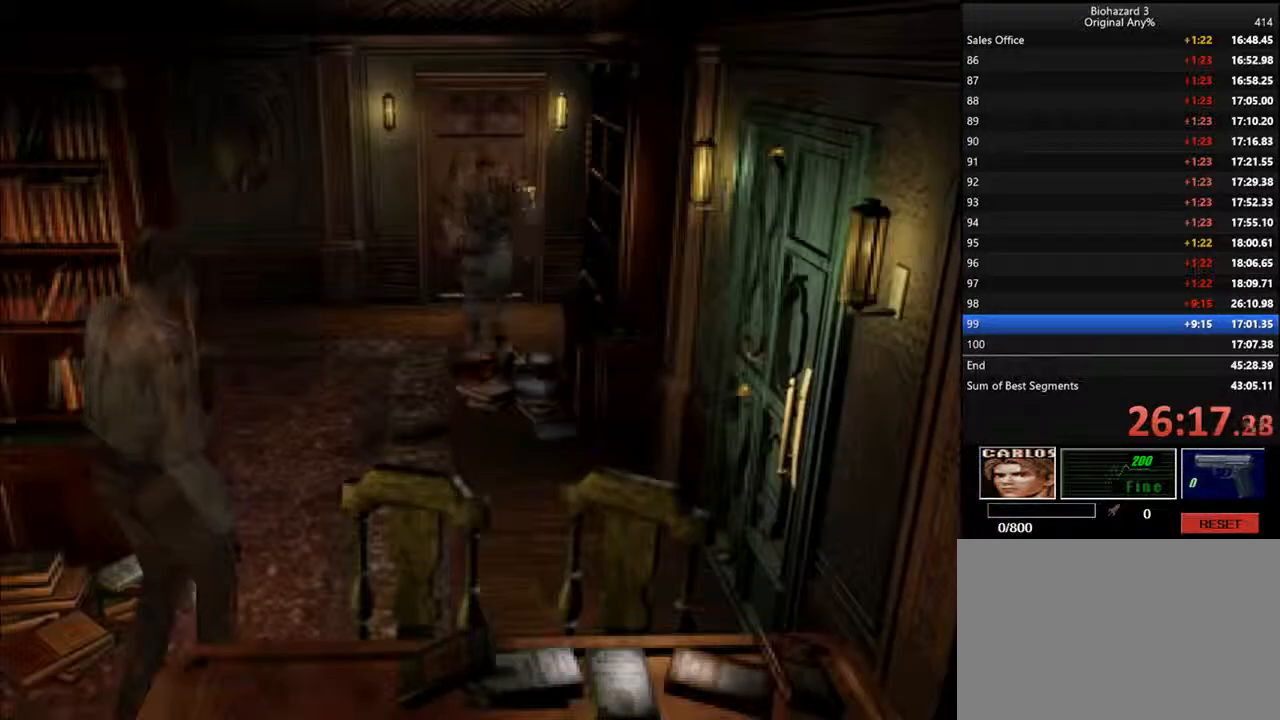
{"keys": ["d", "f", "i", "j"], "events": [[400, "j", "down"], [500, "f", "down"]]}
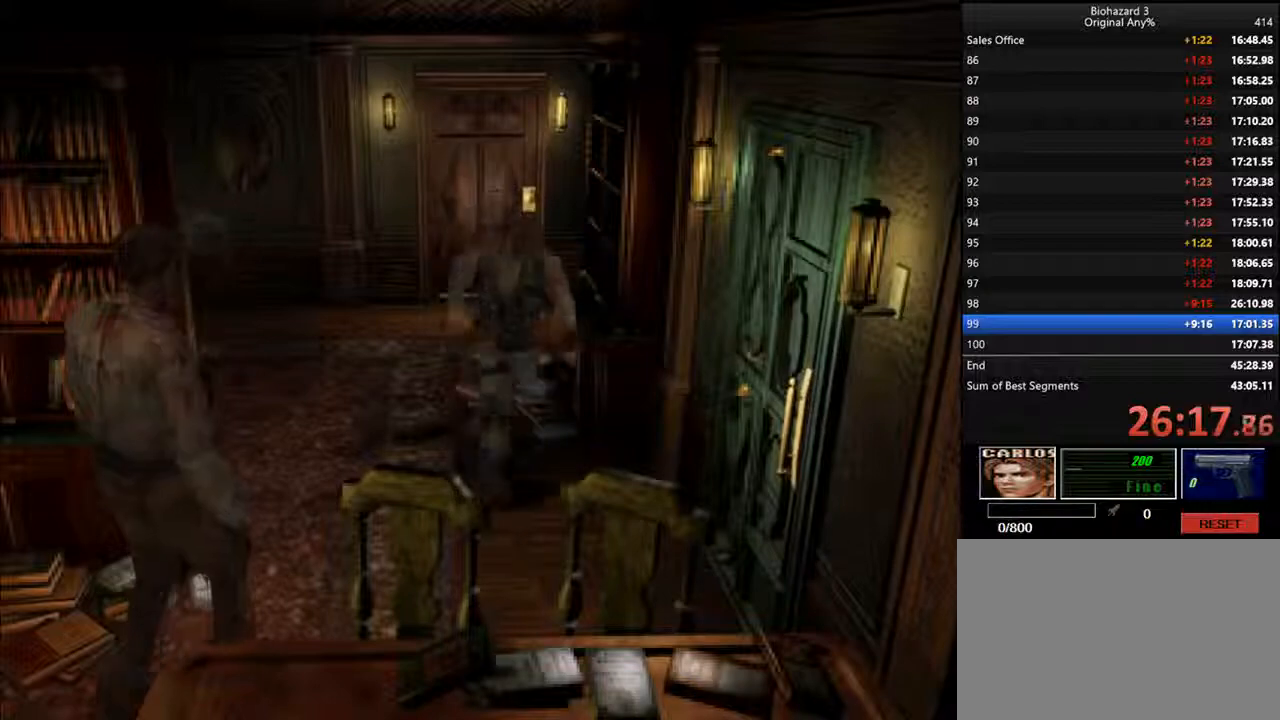
{"keys": ["d", "f", "i", "j"], "events": []}
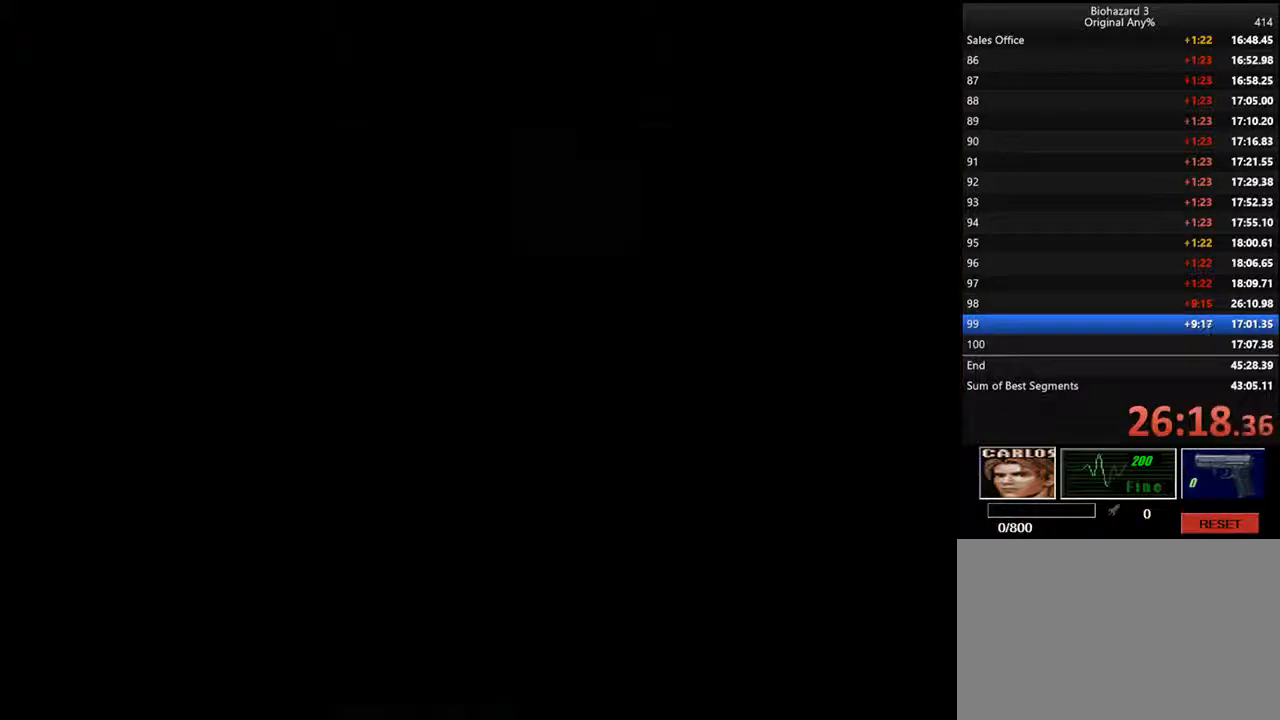
{"keys": ["d", "i"], "events": [[67, "f", "up"], [67, "j", "up"]]}
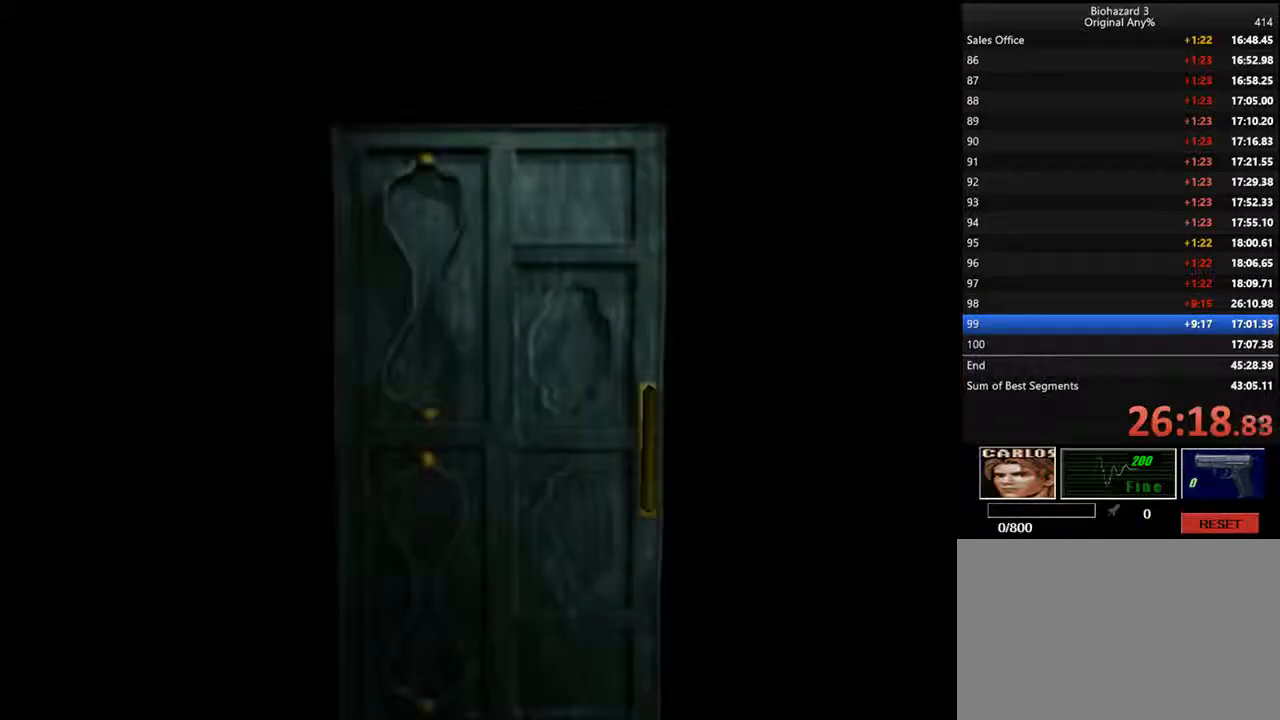
{"keys": ["d", "i"], "events": []}
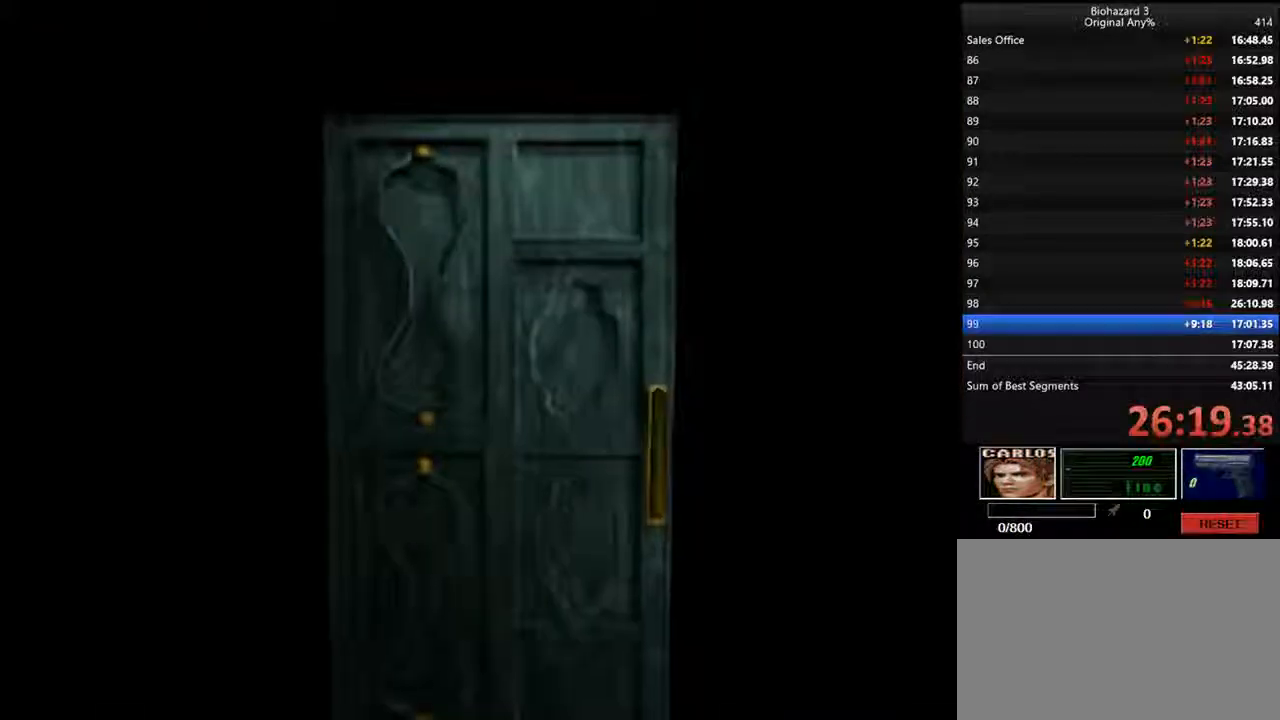
{"keys": ["d", "i"], "events": [[134, "backspace", "down"], [300, "backspace", "up"]]}
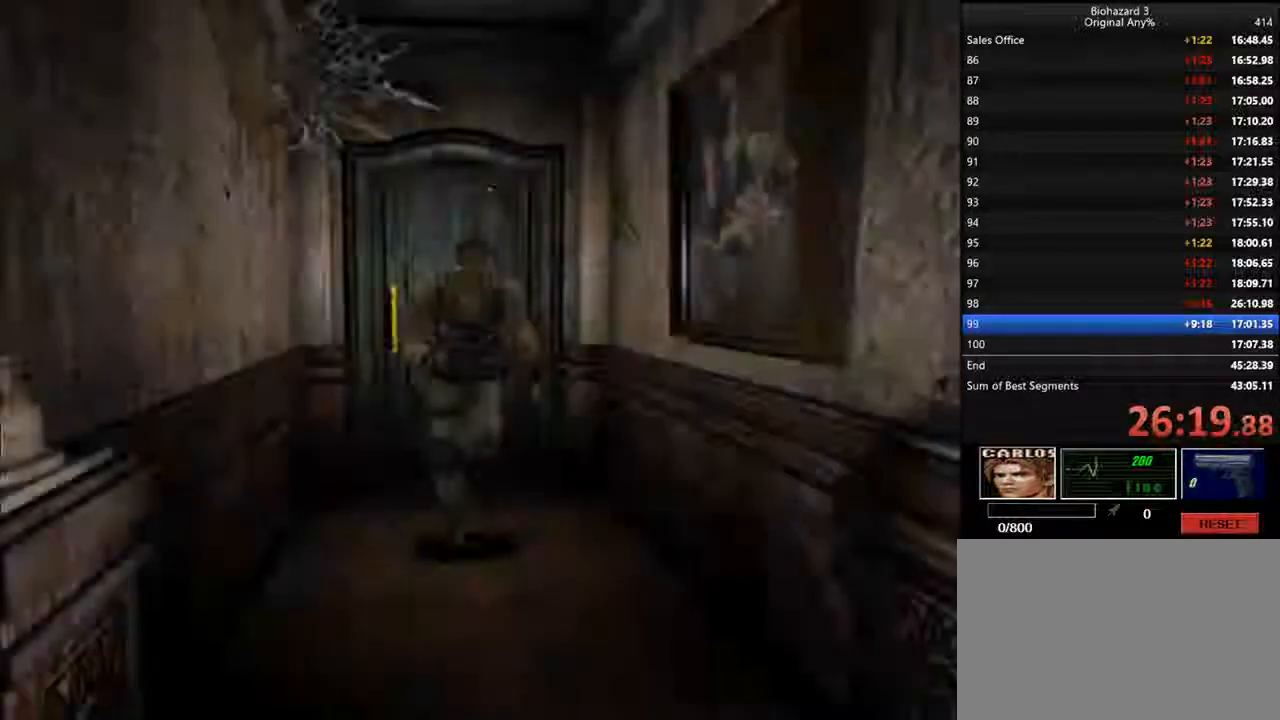
{"keys": ["d", "i", "j"], "events": [[500, "j", "down"]]}
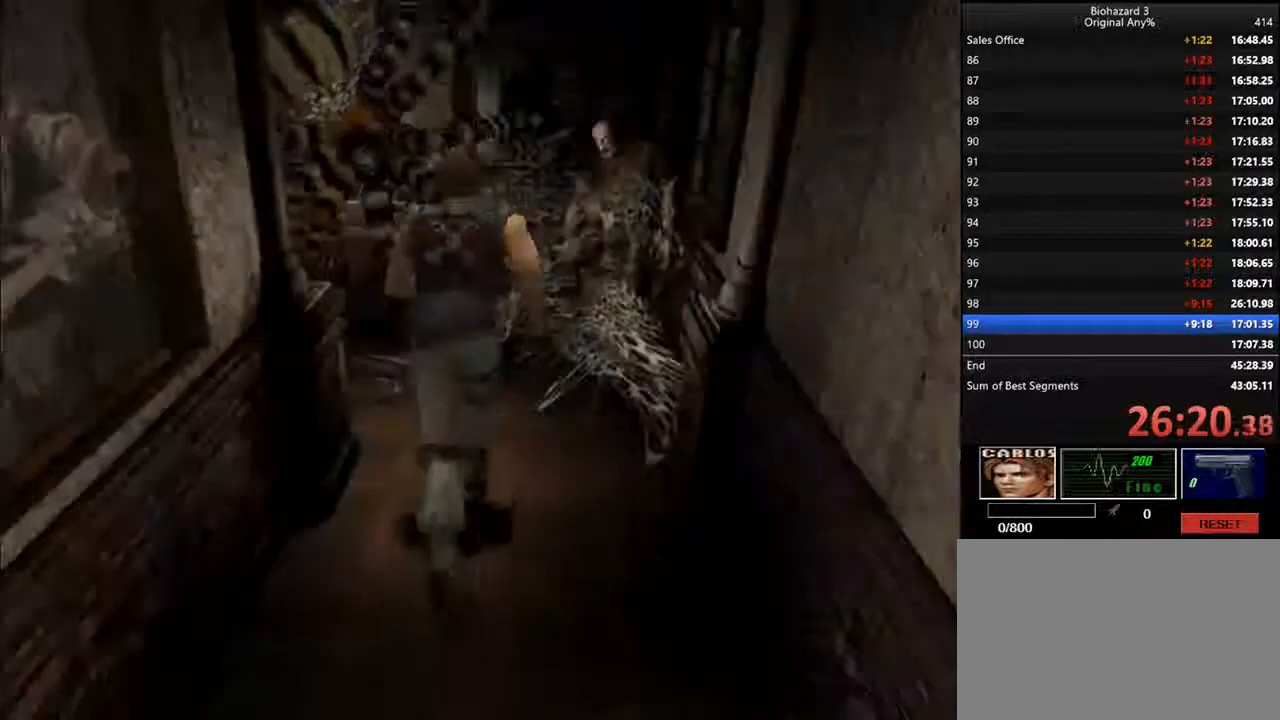
{"keys": ["d", "i"], "events": [[500, "j", "up"]]}
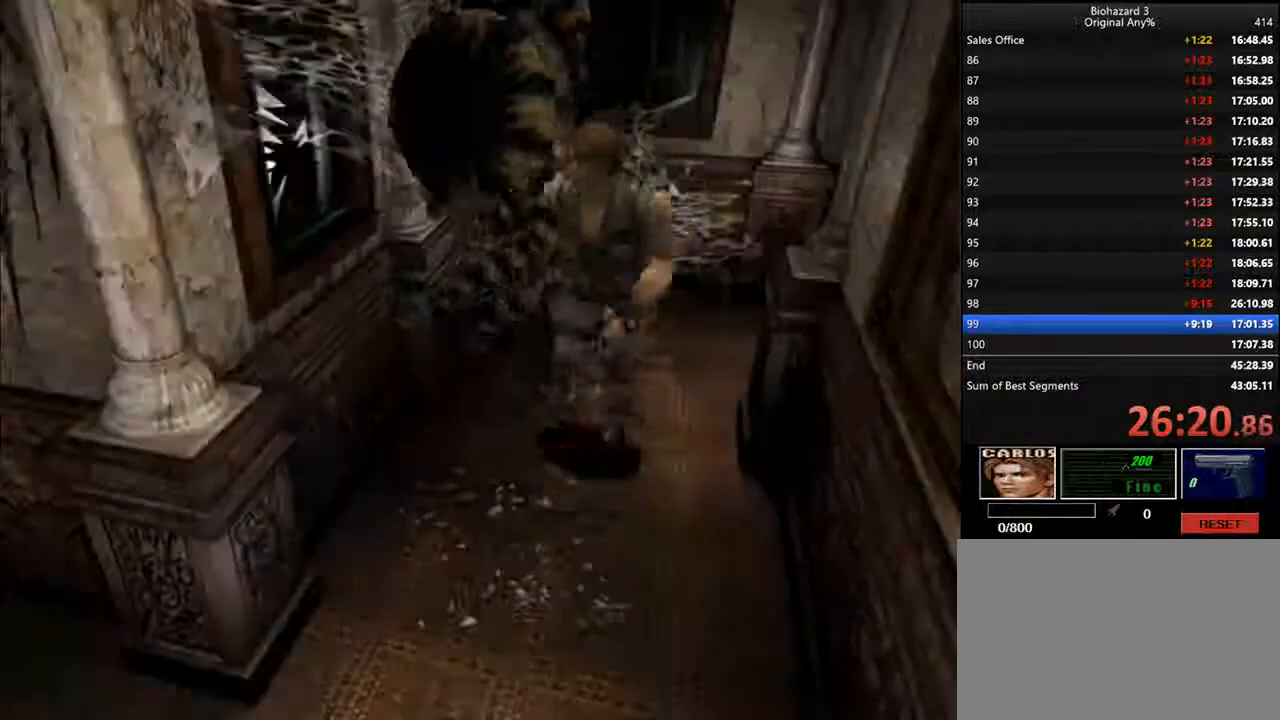
{"keys": ["d", "i"], "events": []}
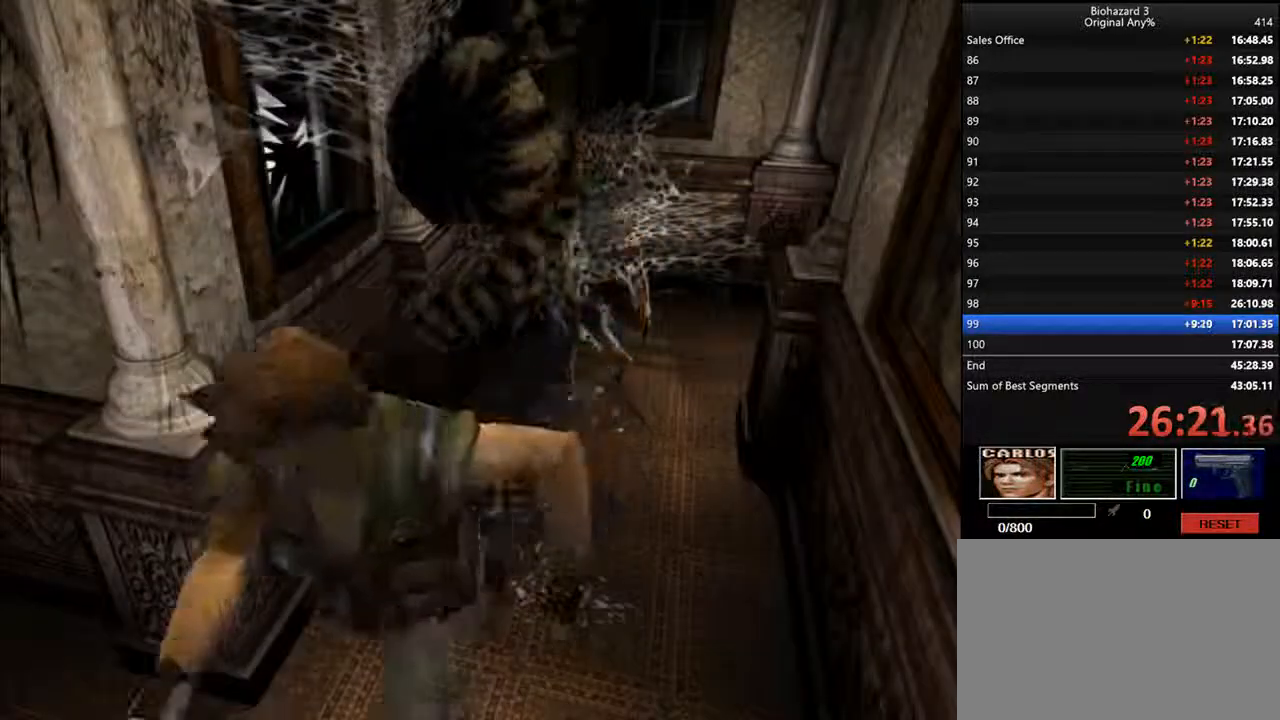
{"keys": ["d", "i", "k"], "events": [[67, "l", "down"], [167, "k", "down"], [500, "l", "up"]]}
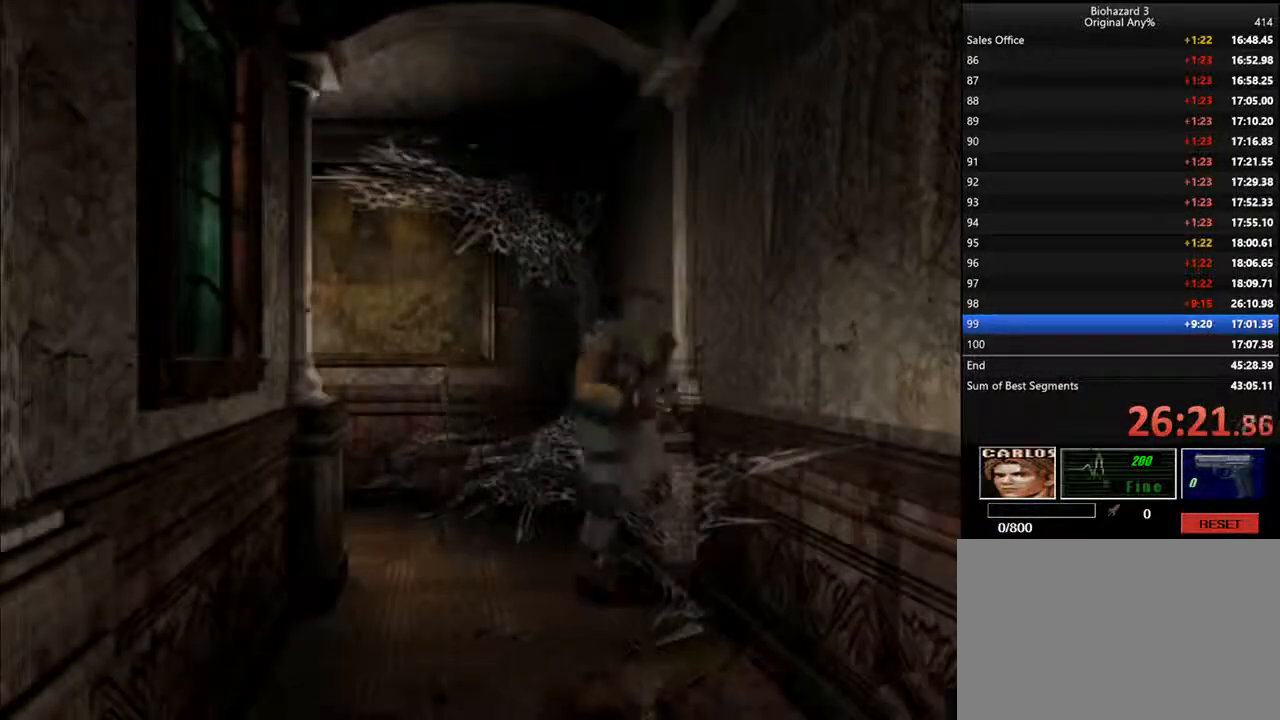
{"keys": ["d", "i"], "events": [[100, "k", "up"]]}
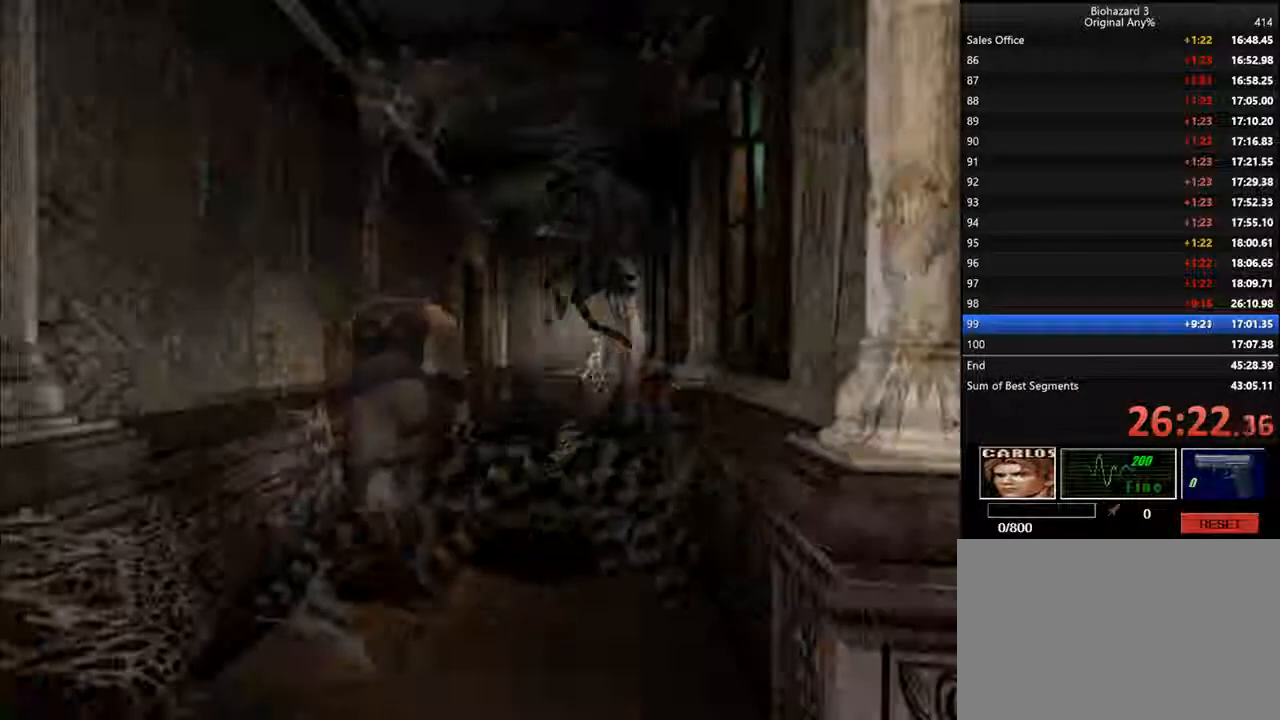
{"keys": ["d", "i"], "events": []}
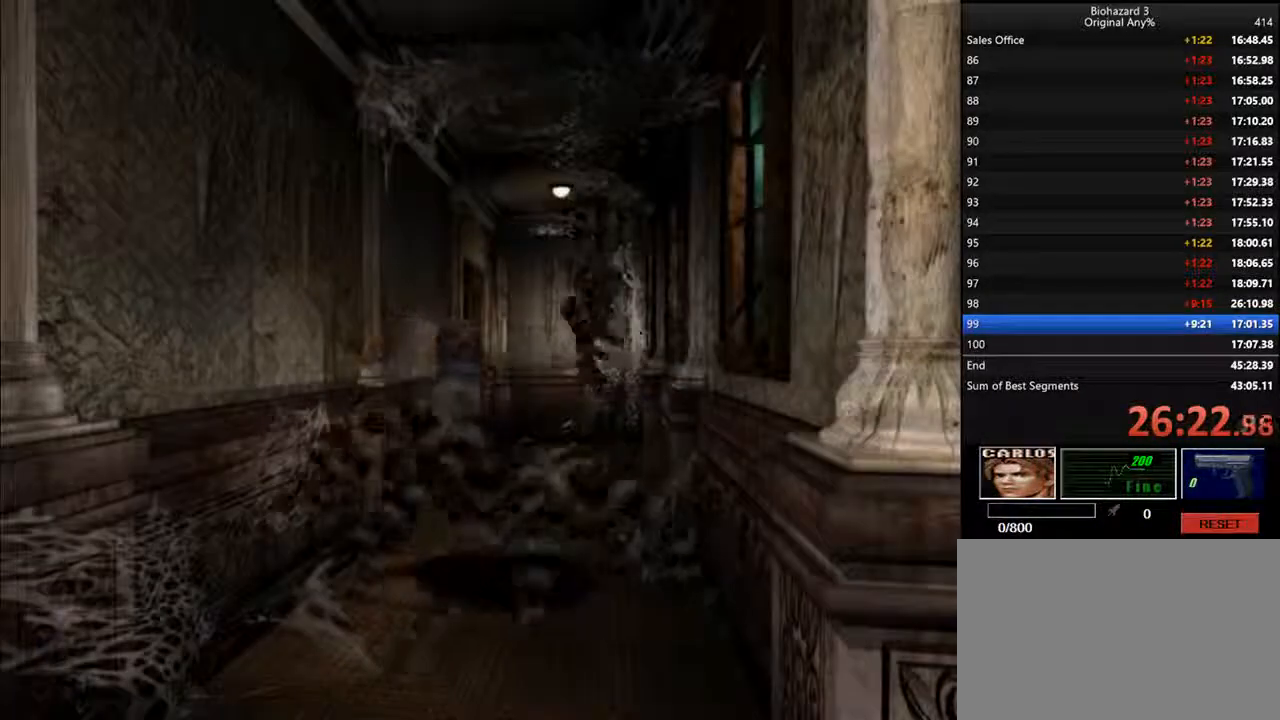
{"keys": ["d", "f", "i", "j"], "events": [[300, "j", "down"], [367, "f", "down"]]}
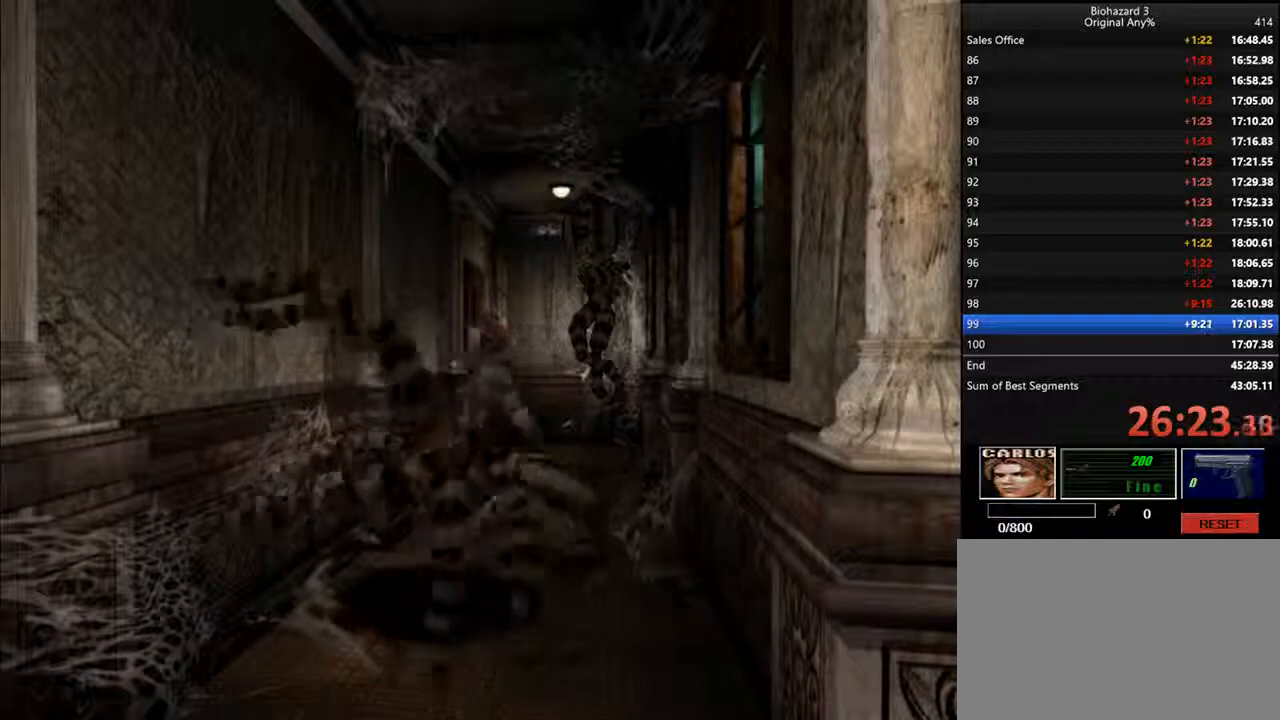
{"keys": ["d", "f", "i"], "events": [[234, "j", "up"]]}
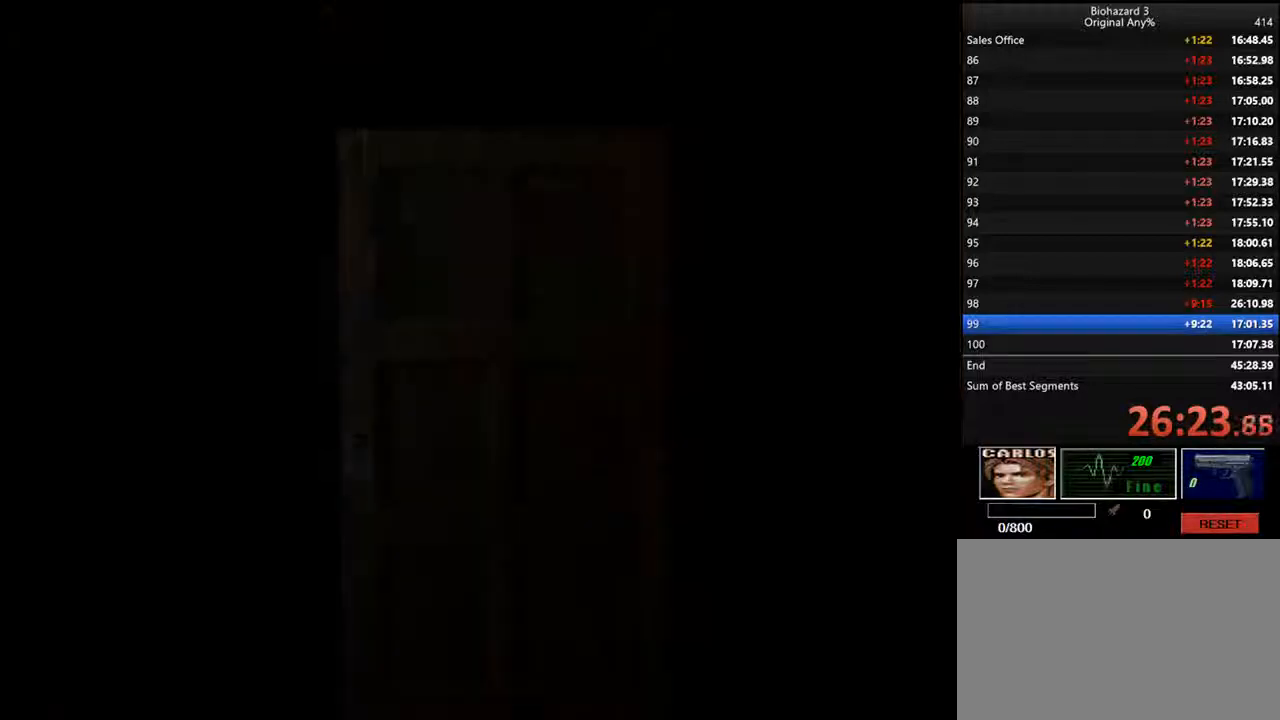
{"keys": ["d", "i"], "events": [[67, "f", "up"]]}